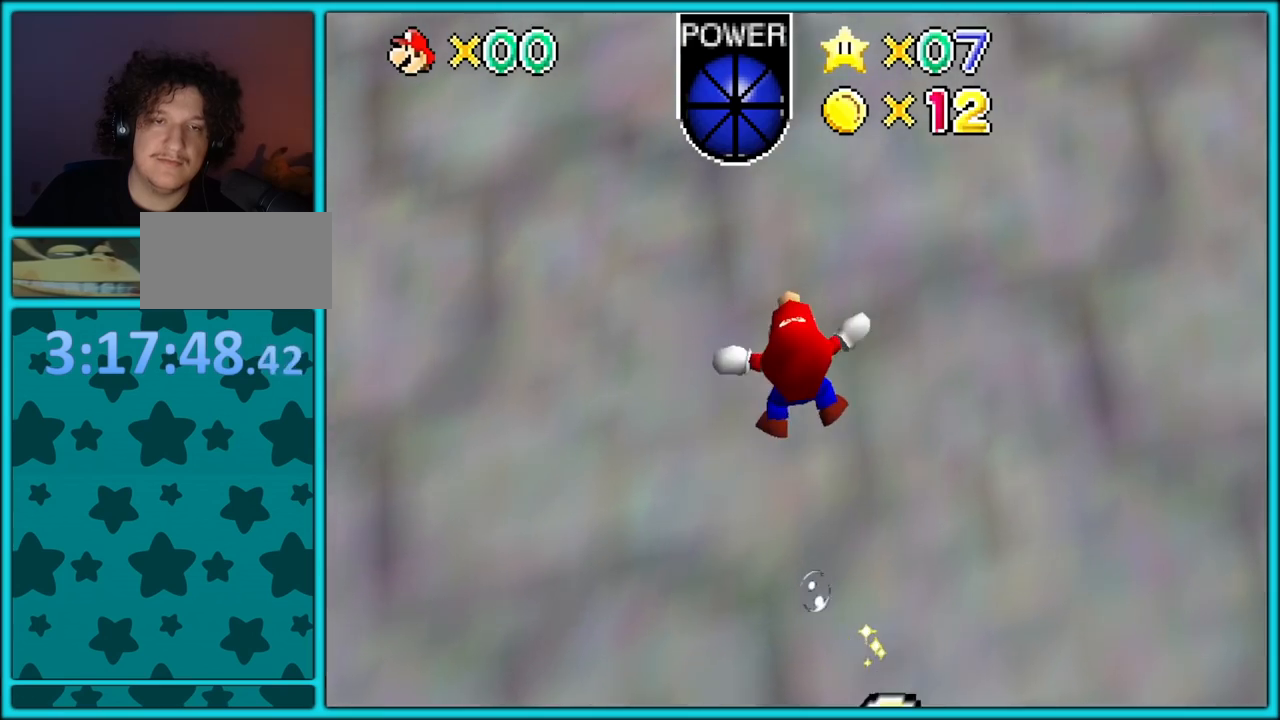
Gameplay with a controller (Nintendo layout); each line is a JSON object with the inputs held at the frame after it. "button_events" lists button changes between this image and that frame as [ms after this image, input, new state], when the widget could be followed in between (sticks are given only as held states). Not read: L3 R3.
{"buttons": ["A"], "left_stick": "center", "button_events": [[17, "A", "up"], [267, "A", "down"]]}
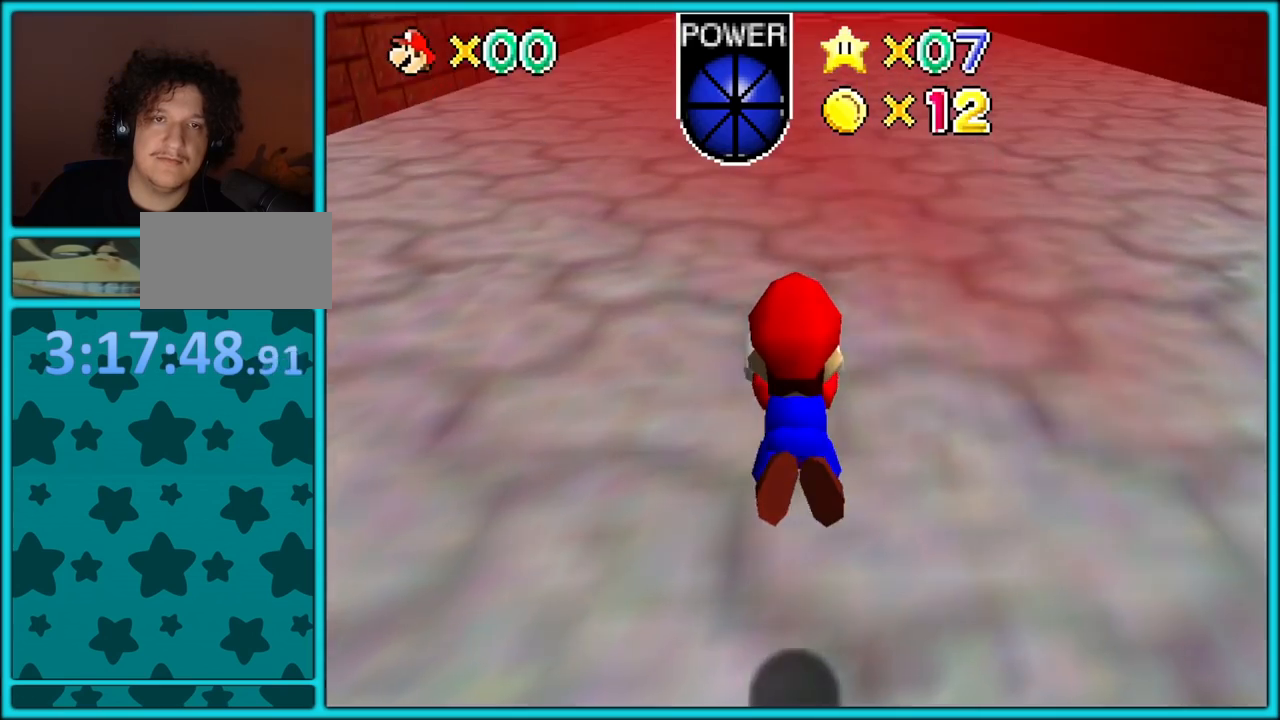
{"buttons": [], "left_stick": "center", "button_events": [[267, "A", "up"]]}
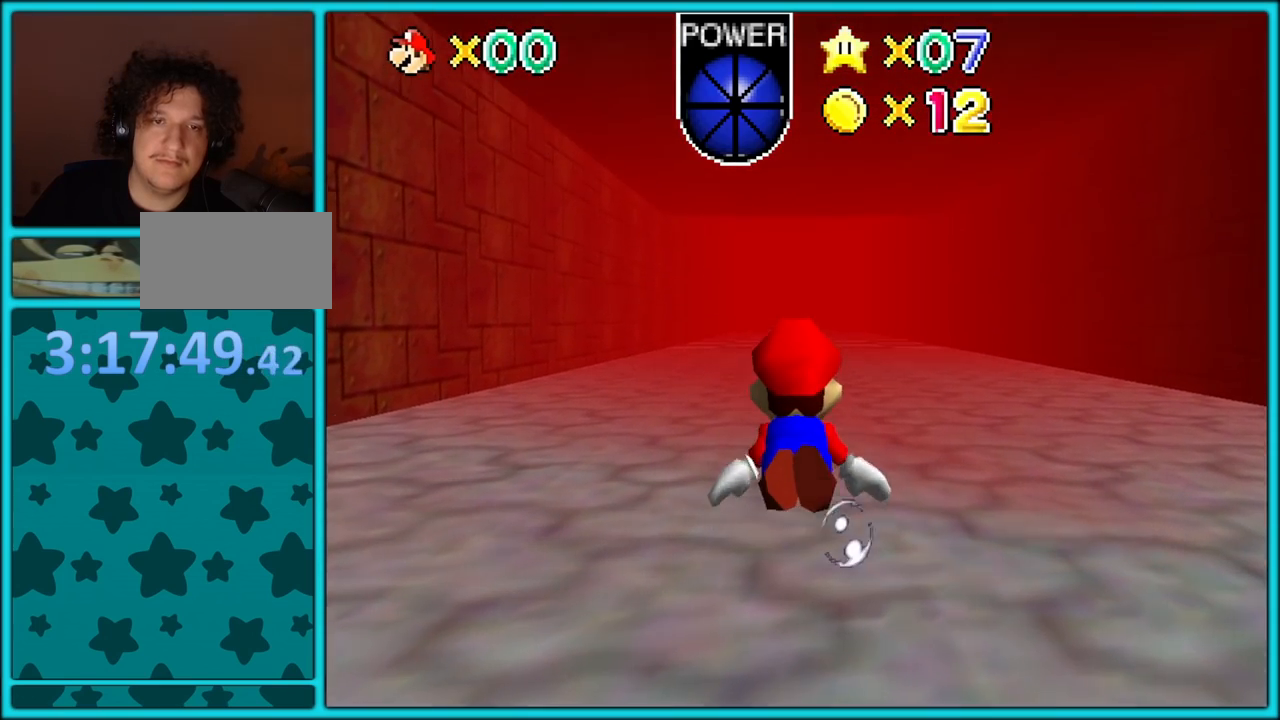
{"buttons": [], "left_stick": "center", "button_events": [[33, "A", "down"], [400, "A", "up"]]}
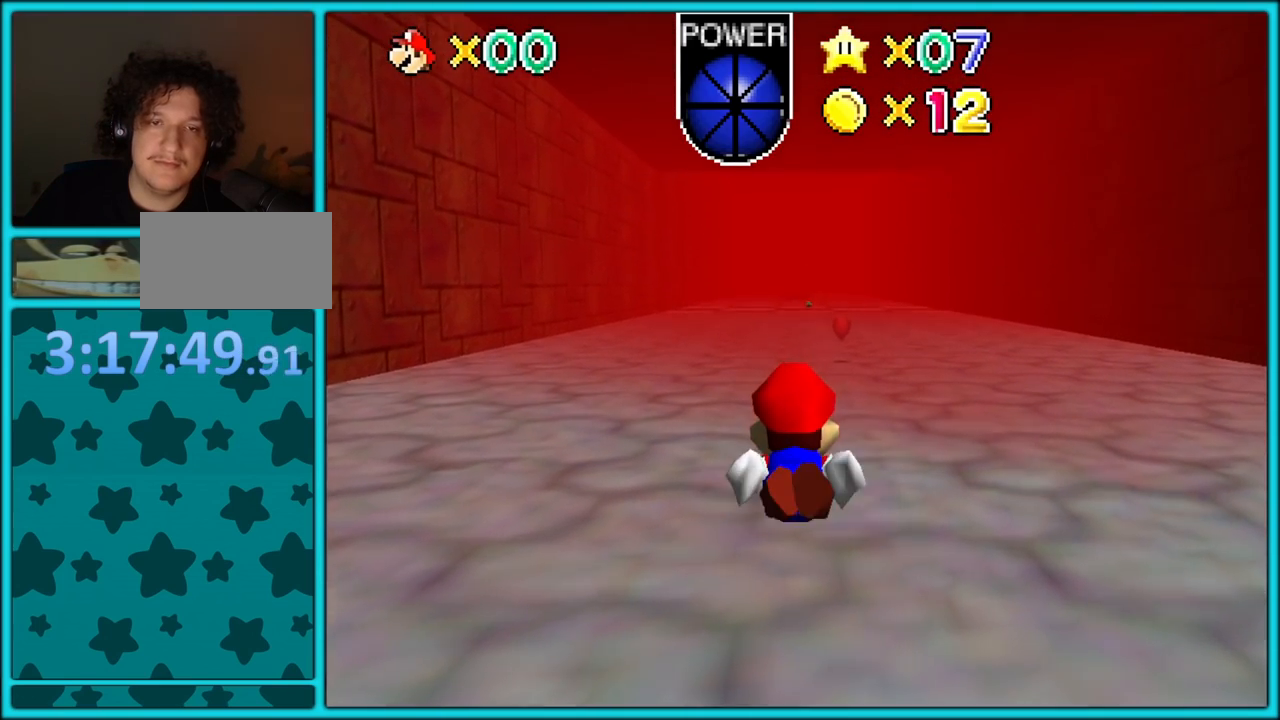
{"buttons": ["A"], "left_stick": "right", "button_events": [[183, "A", "down"]]}
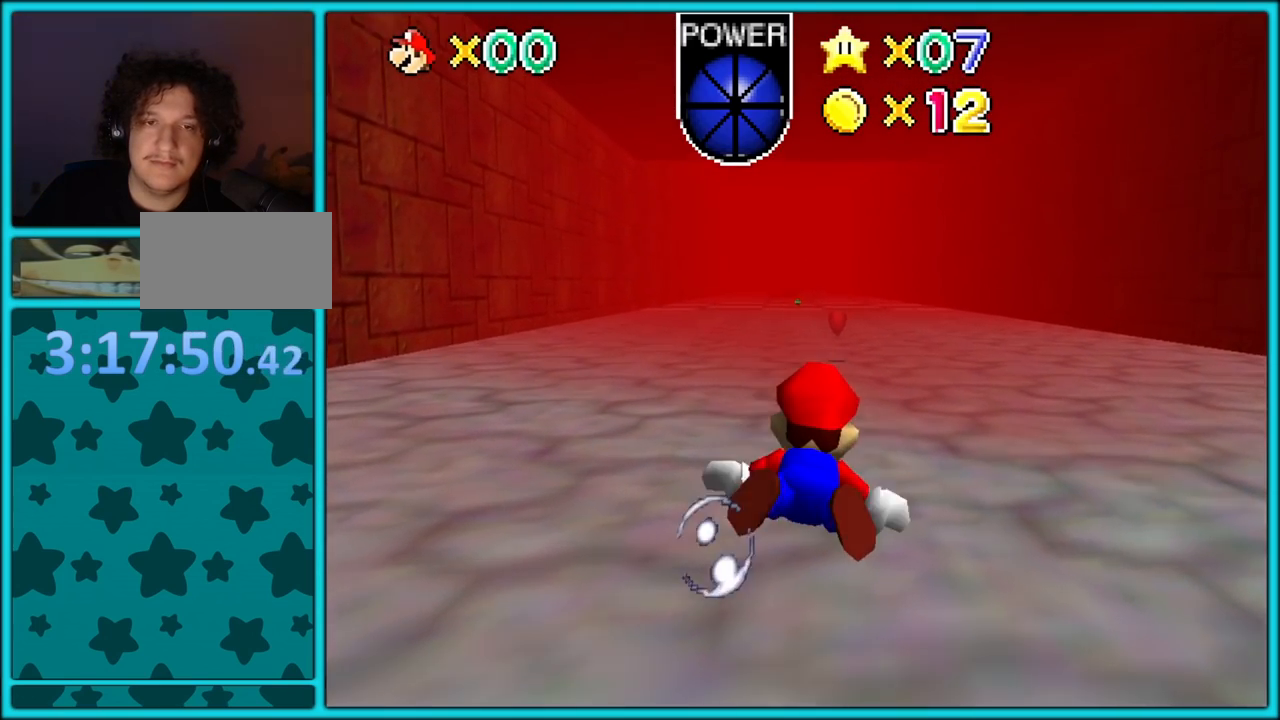
{"buttons": ["A"], "left_stick": "center", "button_events": [[33, "A", "up"], [317, "A", "down"]]}
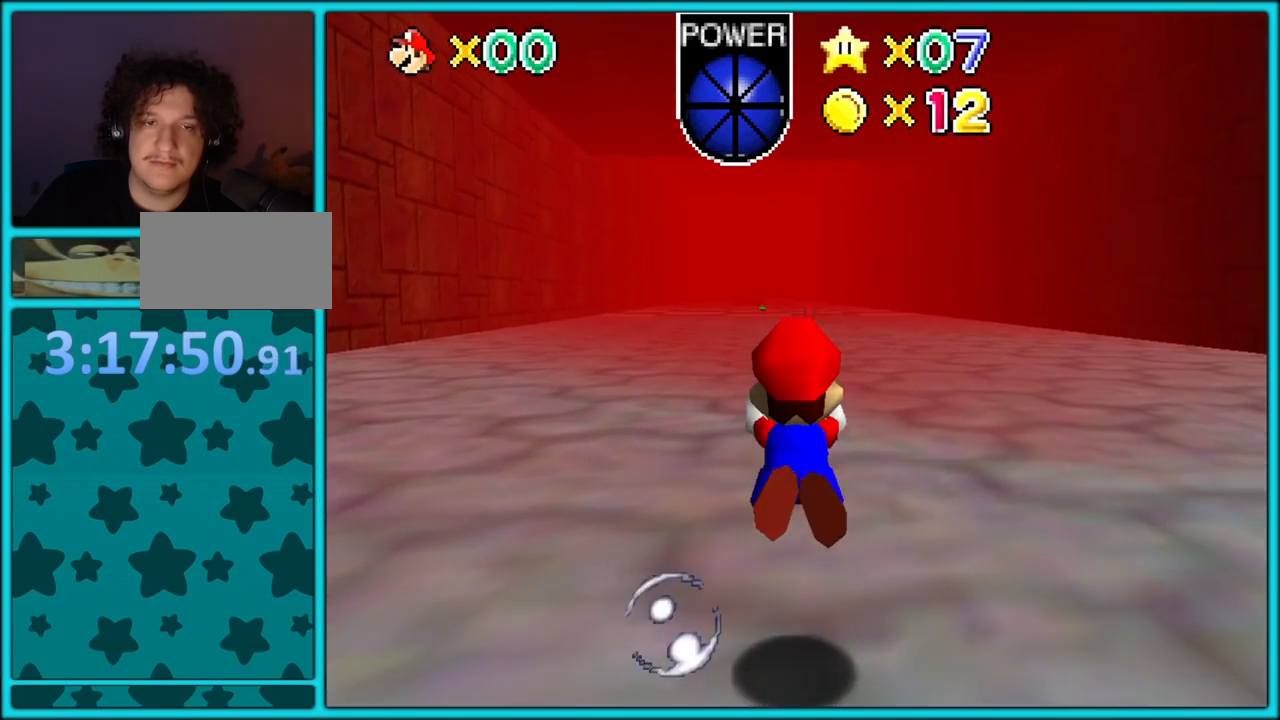
{"buttons": ["A"], "left_stick": "center", "button_events": [[250, "A", "up"], [483, "A", "down"]]}
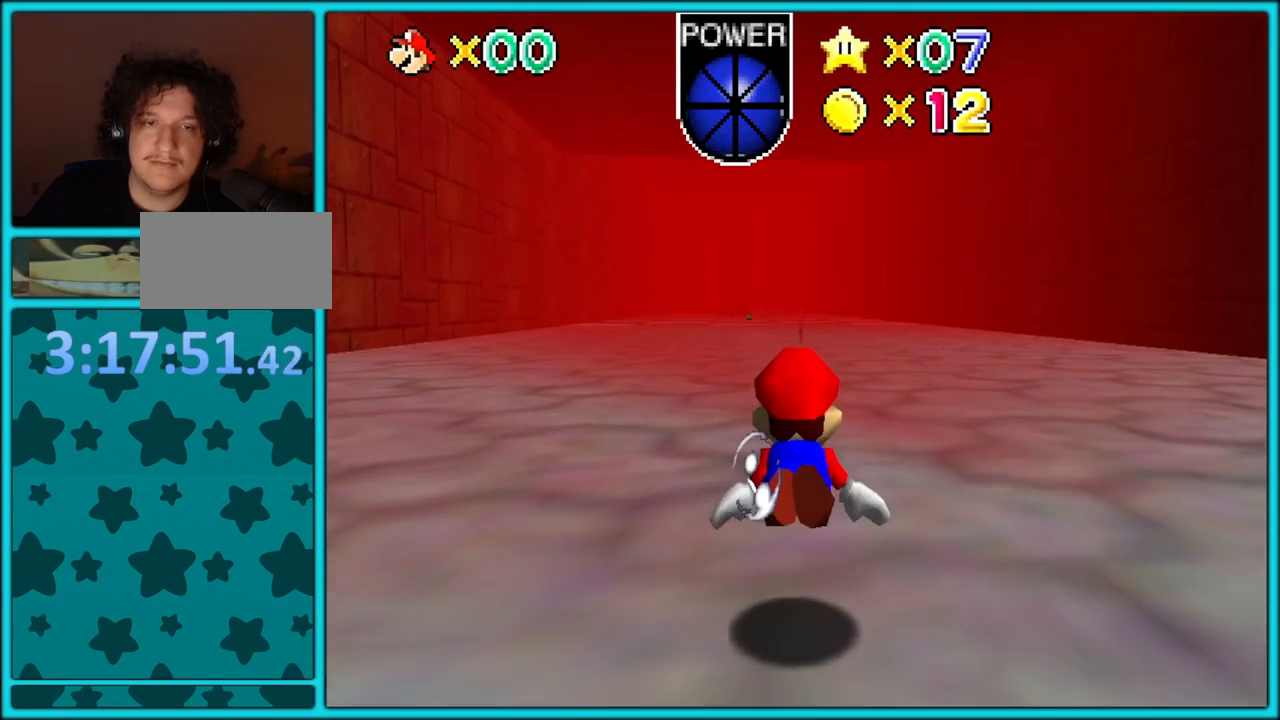
{"buttons": [], "left_stick": "up-right", "button_events": [[367, "A", "up"]]}
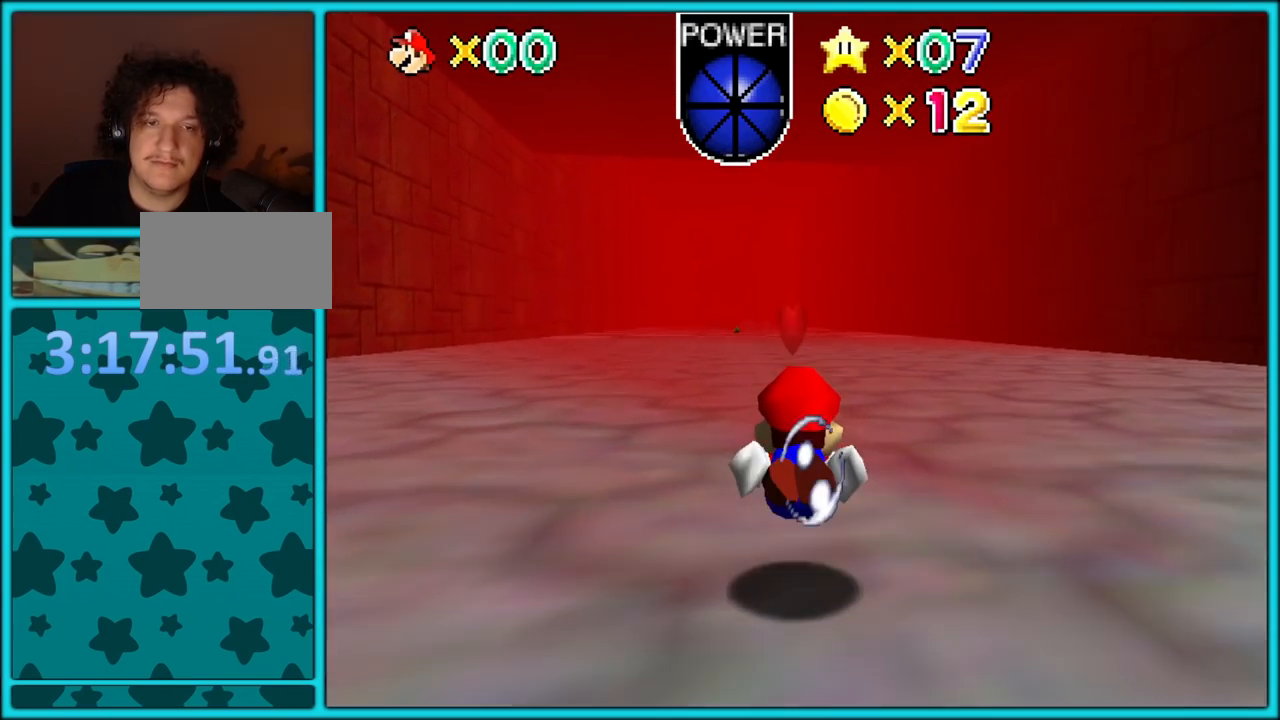
{"buttons": ["A"], "left_stick": "up", "button_events": [[150, "A", "down"]]}
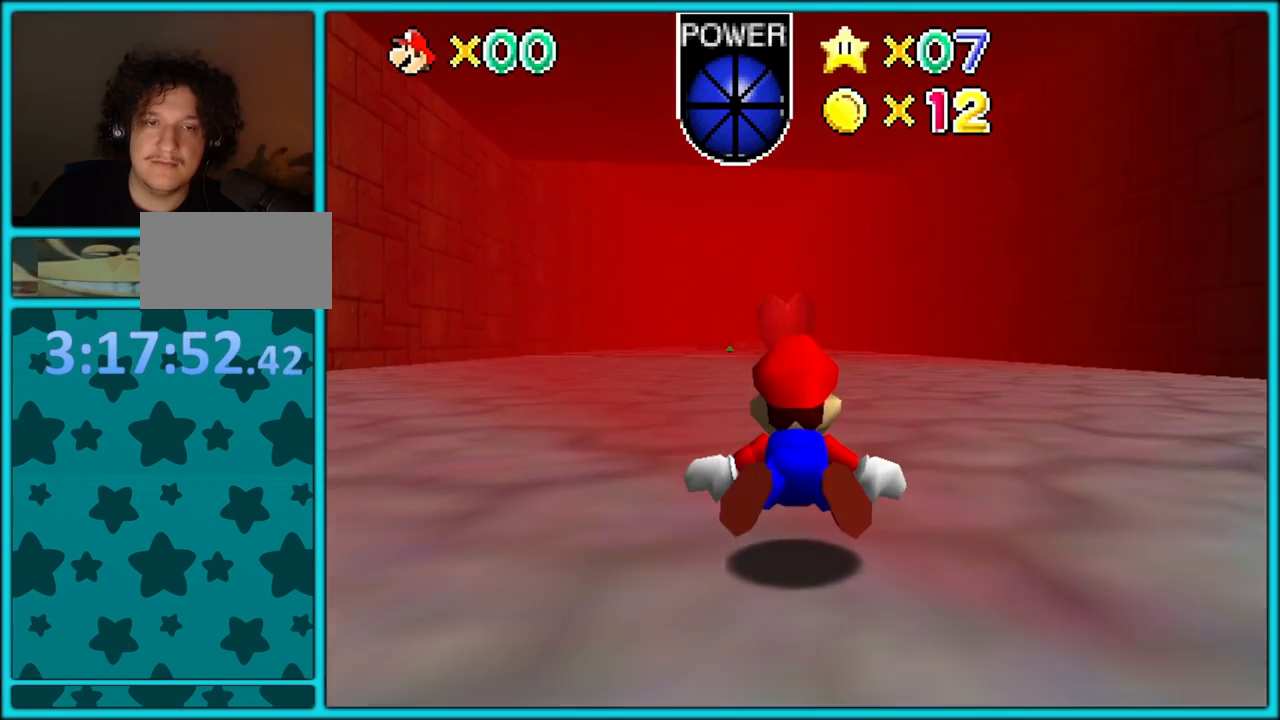
{"buttons": ["A"], "left_stick": "down-left", "button_events": [[50, "A", "up"], [317, "A", "down"]]}
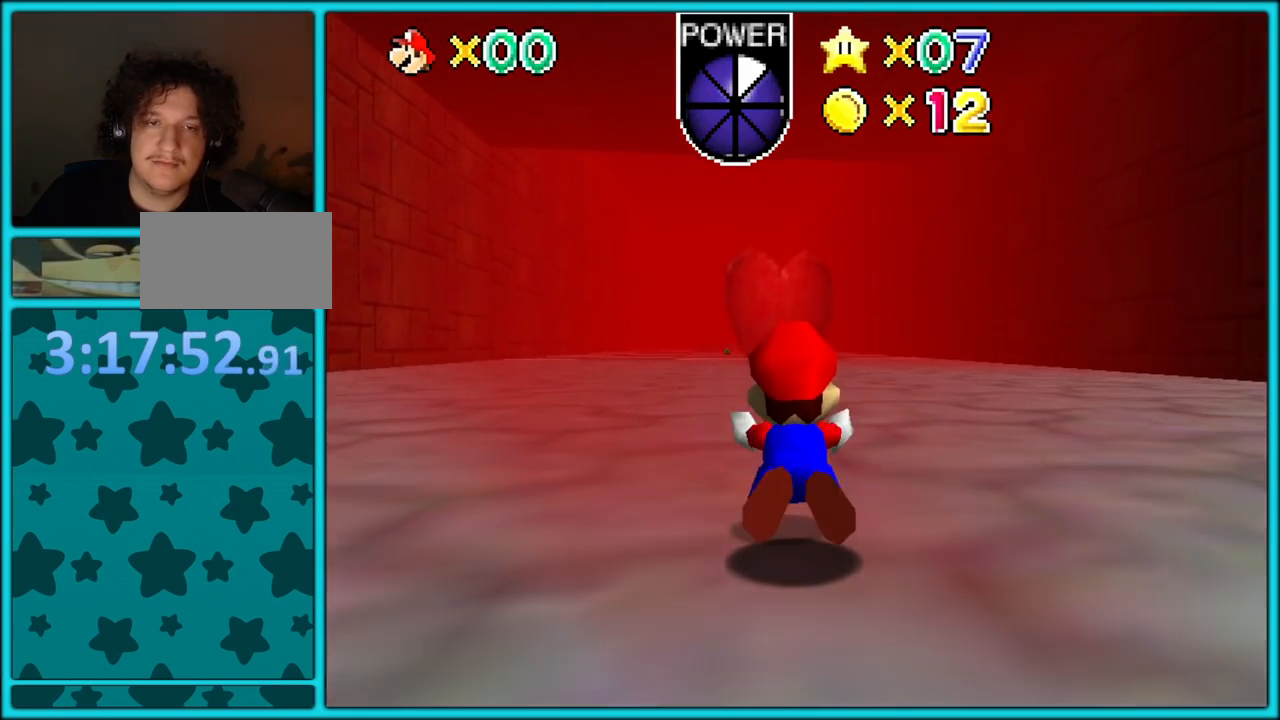
{"buttons": ["A"], "left_stick": "center", "button_events": [[233, "A", "up"], [467, "A", "down"]]}
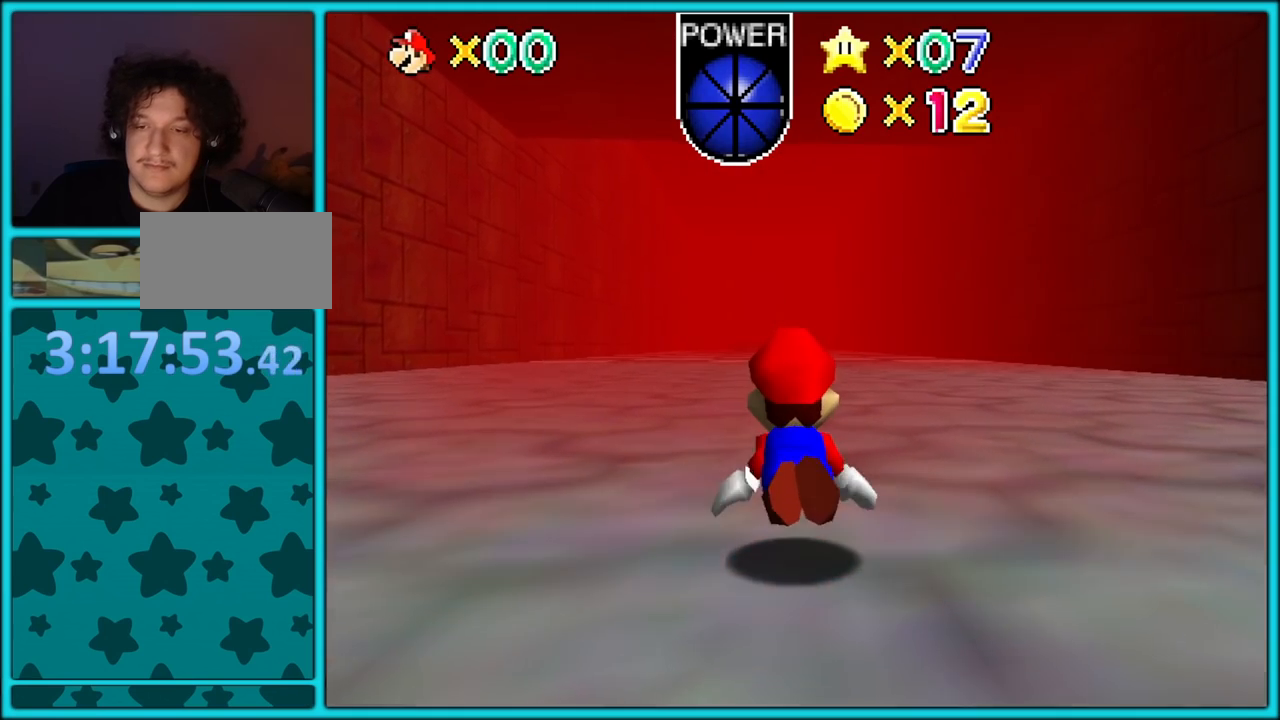
{"buttons": [], "left_stick": "center", "button_events": [[400, "A", "up"]]}
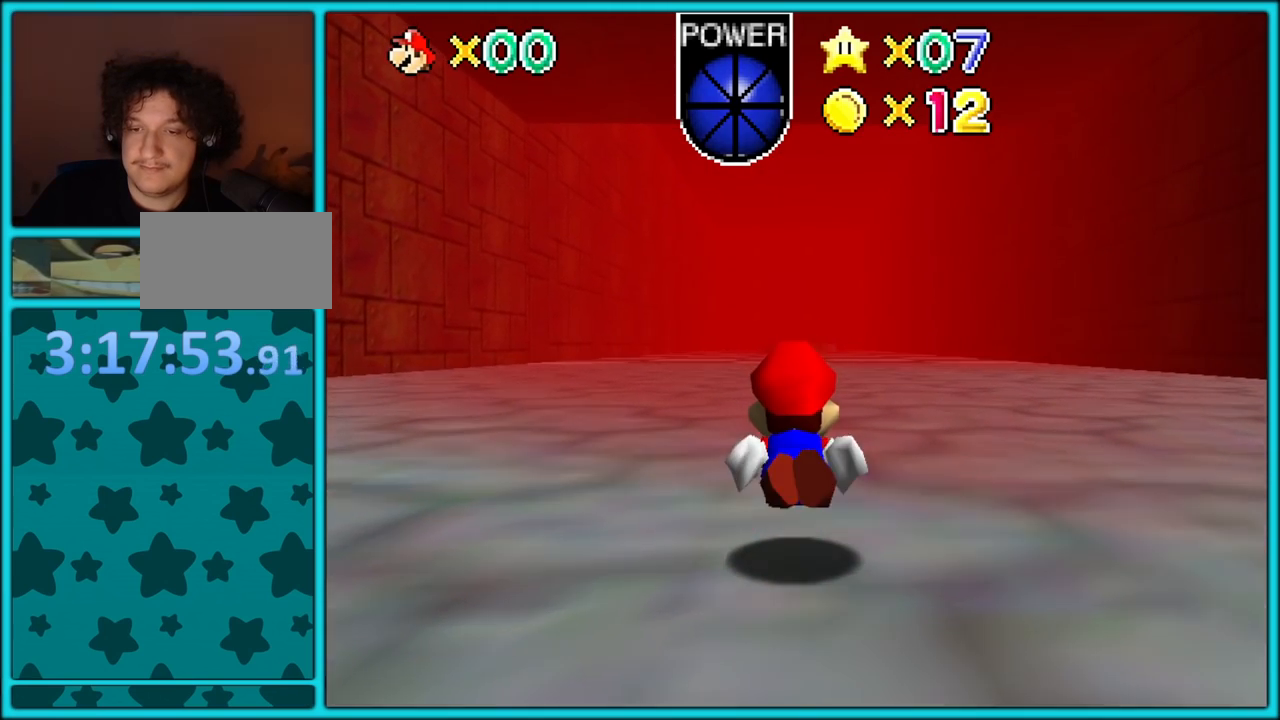
{"buttons": ["A"], "left_stick": "center", "button_events": [[183, "A", "down"]]}
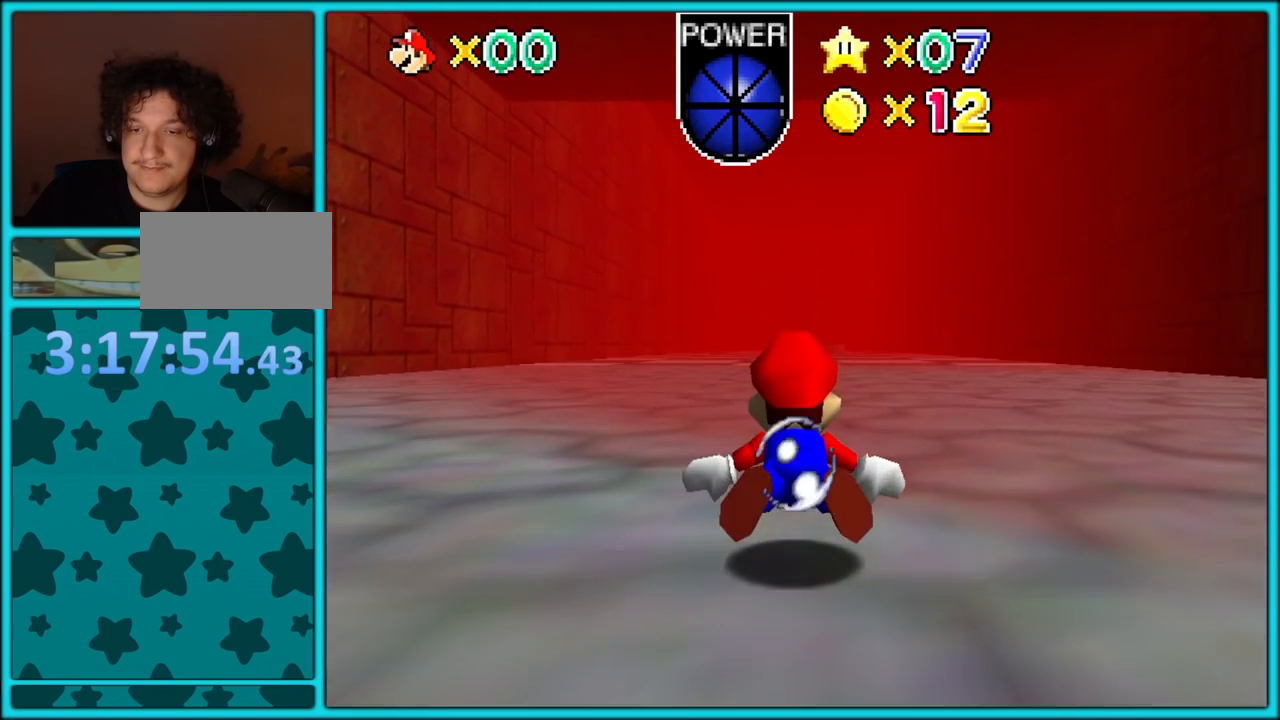
{"buttons": ["A"], "left_stick": "center", "button_events": [[183, "A", "up"], [383, "A", "down"]]}
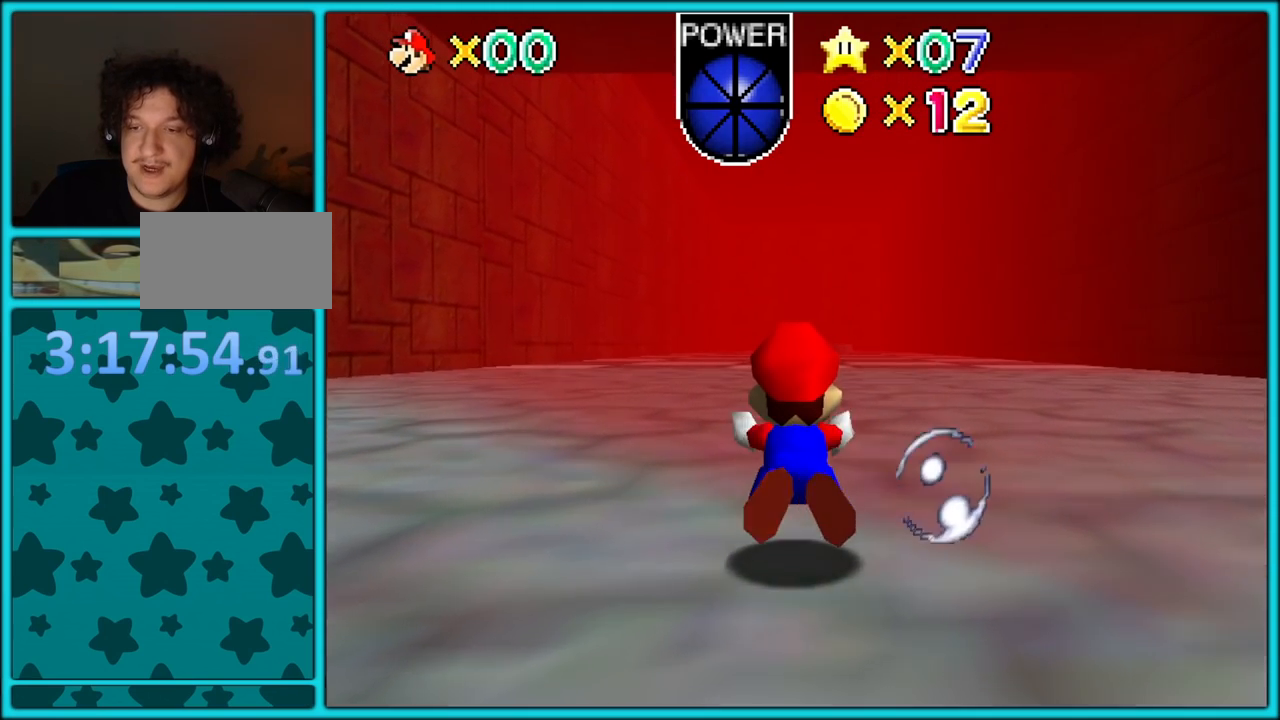
{"buttons": [], "left_stick": "center", "button_events": [[317, "A", "up"]]}
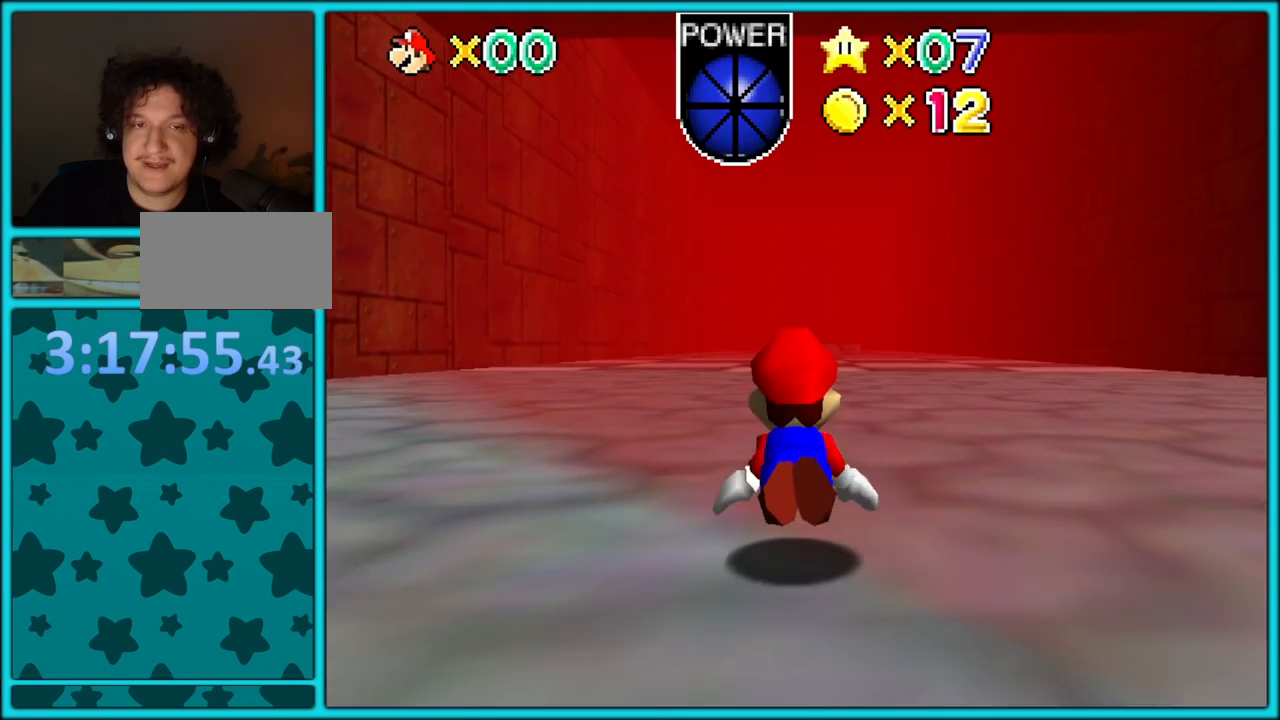
{"buttons": [], "left_stick": "center", "button_events": [[50, "A", "down"], [450, "A", "up"]]}
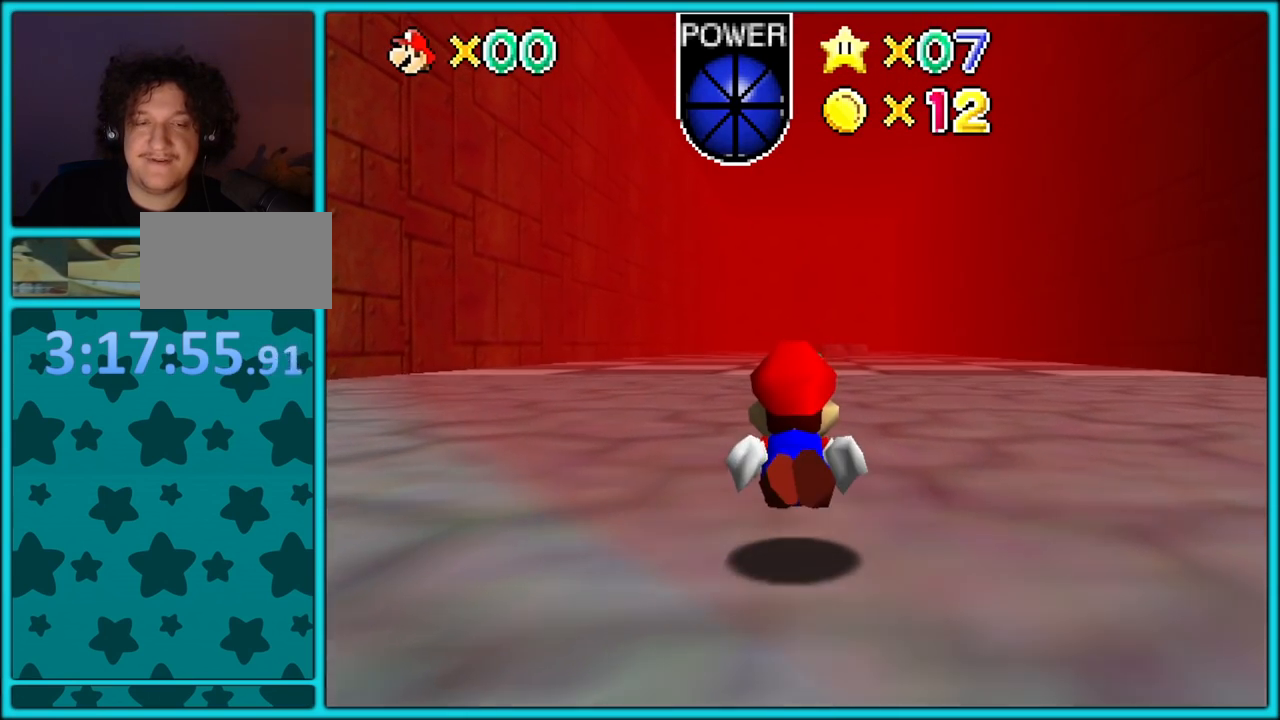
{"buttons": ["A"], "left_stick": "center", "button_events": [[250, "A", "down"]]}
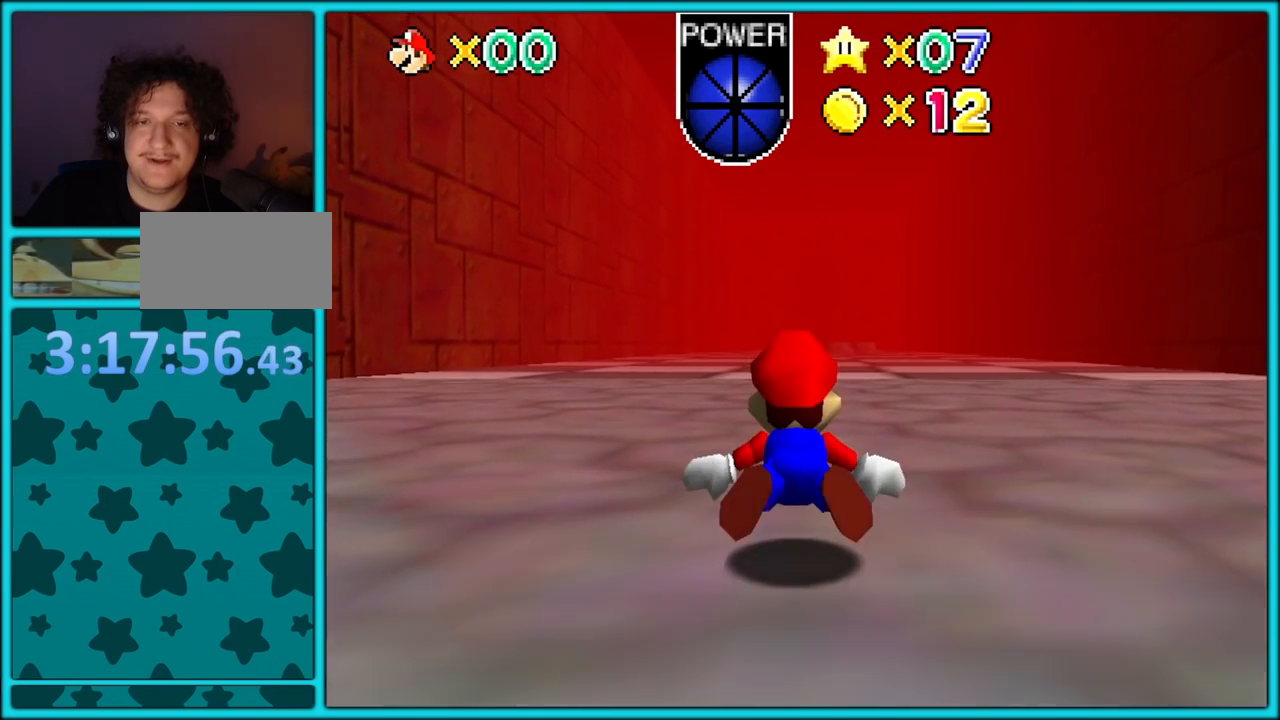
{"buttons": ["A"], "left_stick": "left", "button_events": [[50, "A", "up"], [350, "A", "down"]]}
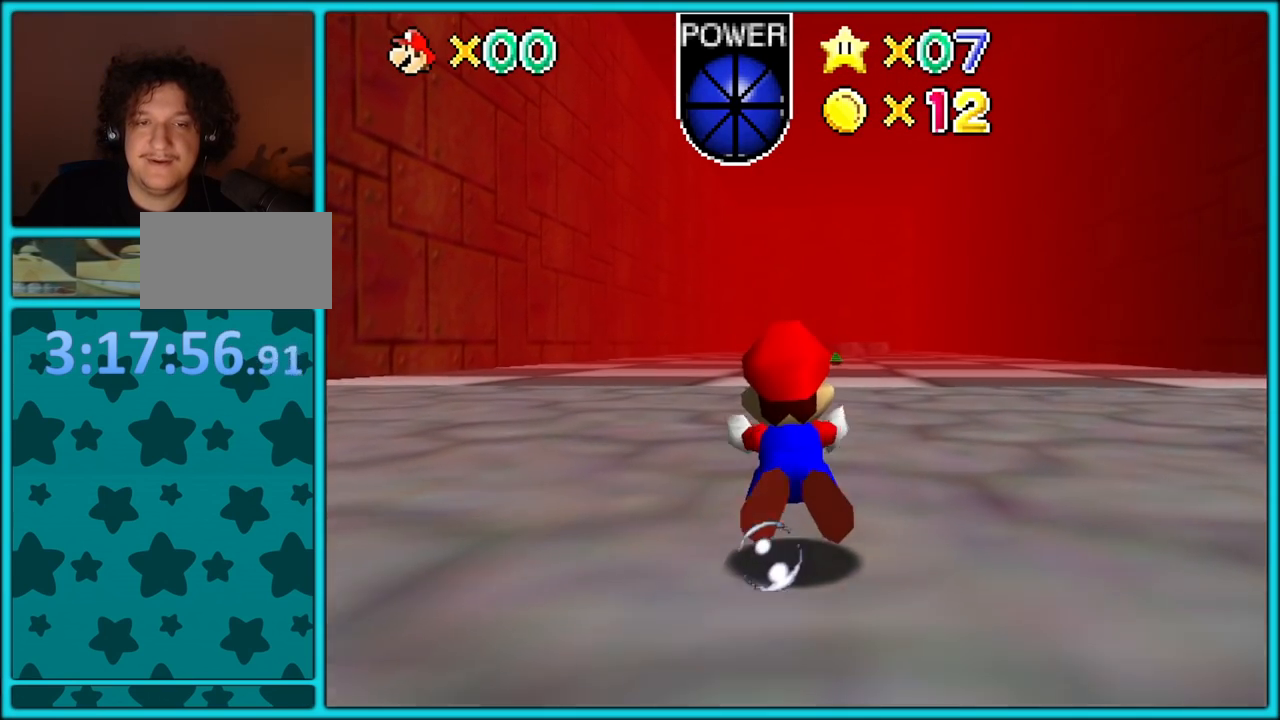
{"buttons": ["A"], "left_stick": "center", "button_events": [[233, "A", "up"], [483, "A", "down"]]}
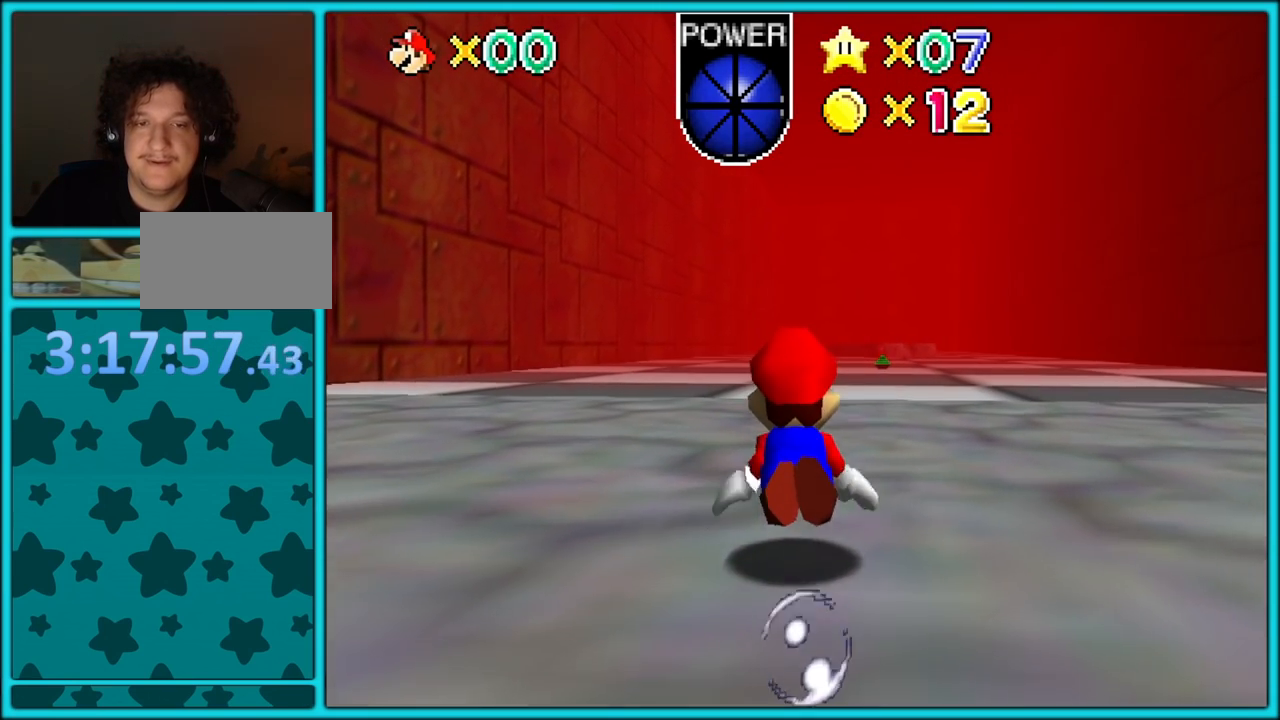
{"buttons": [], "left_stick": "right", "button_events": [[483, "A", "up"]]}
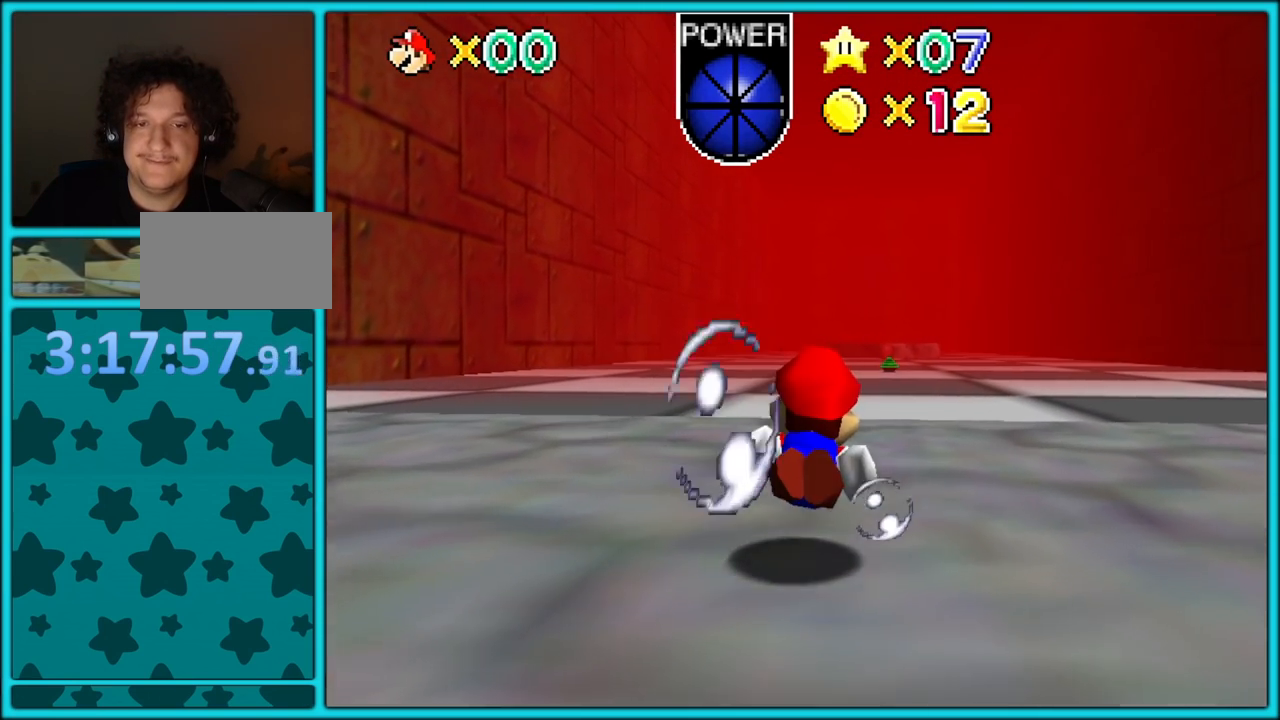
{"buttons": ["A"], "left_stick": "down-left", "button_events": [[133, "A", "down"]]}
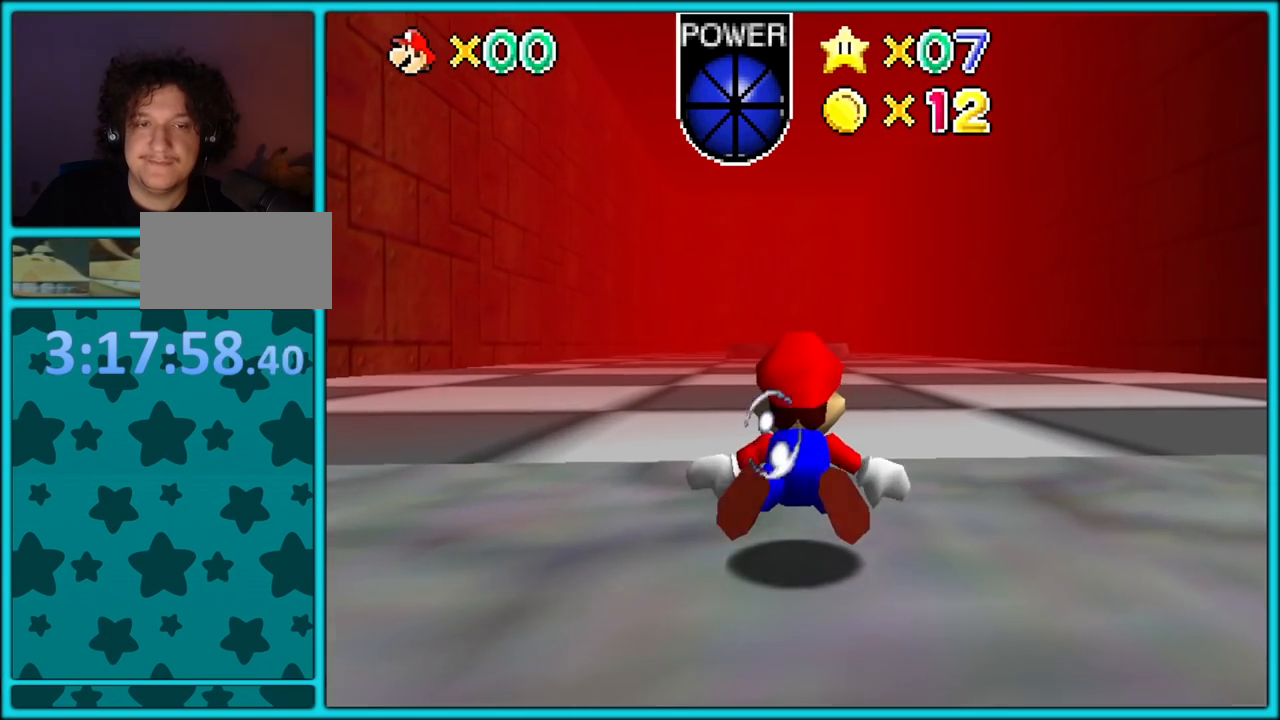
{"buttons": ["A"], "left_stick": "center", "button_events": [[33, "A", "up"], [283, "A", "down"]]}
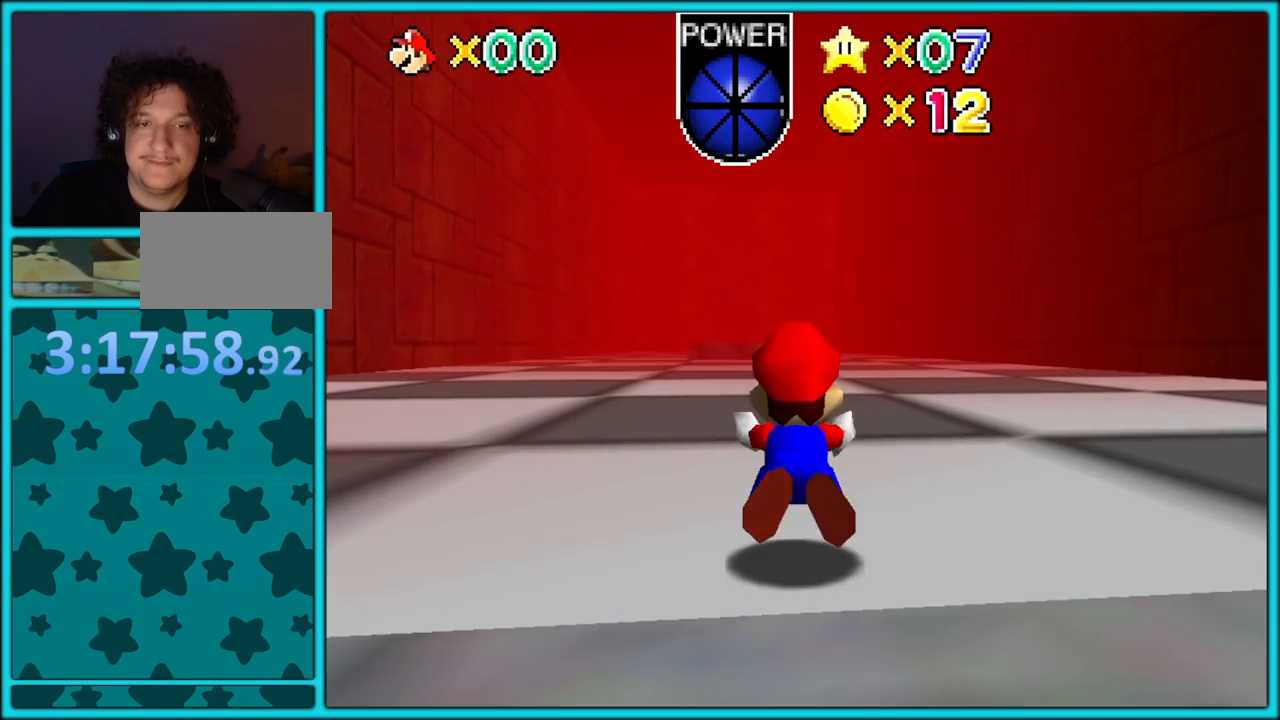
{"buttons": ["A"], "left_stick": "center", "button_events": [[250, "A", "up"], [467, "A", "down"]]}
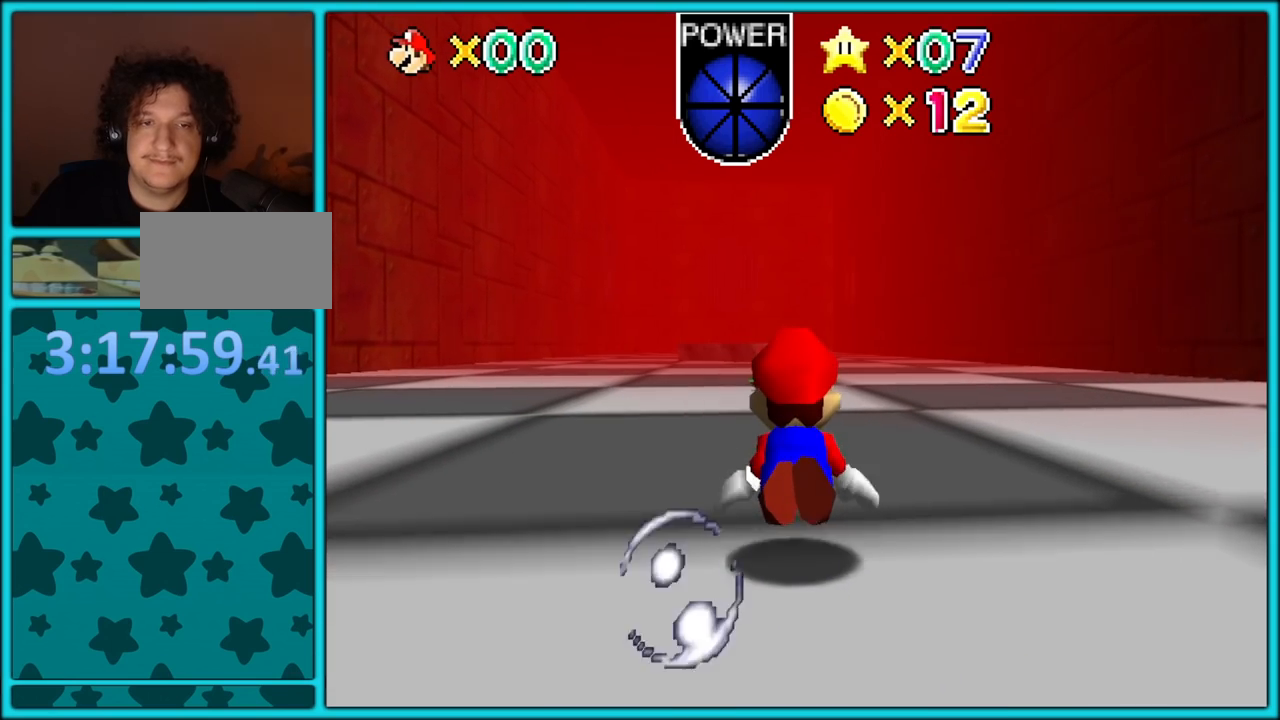
{"buttons": [], "left_stick": "center", "button_events": [[400, "A", "up"]]}
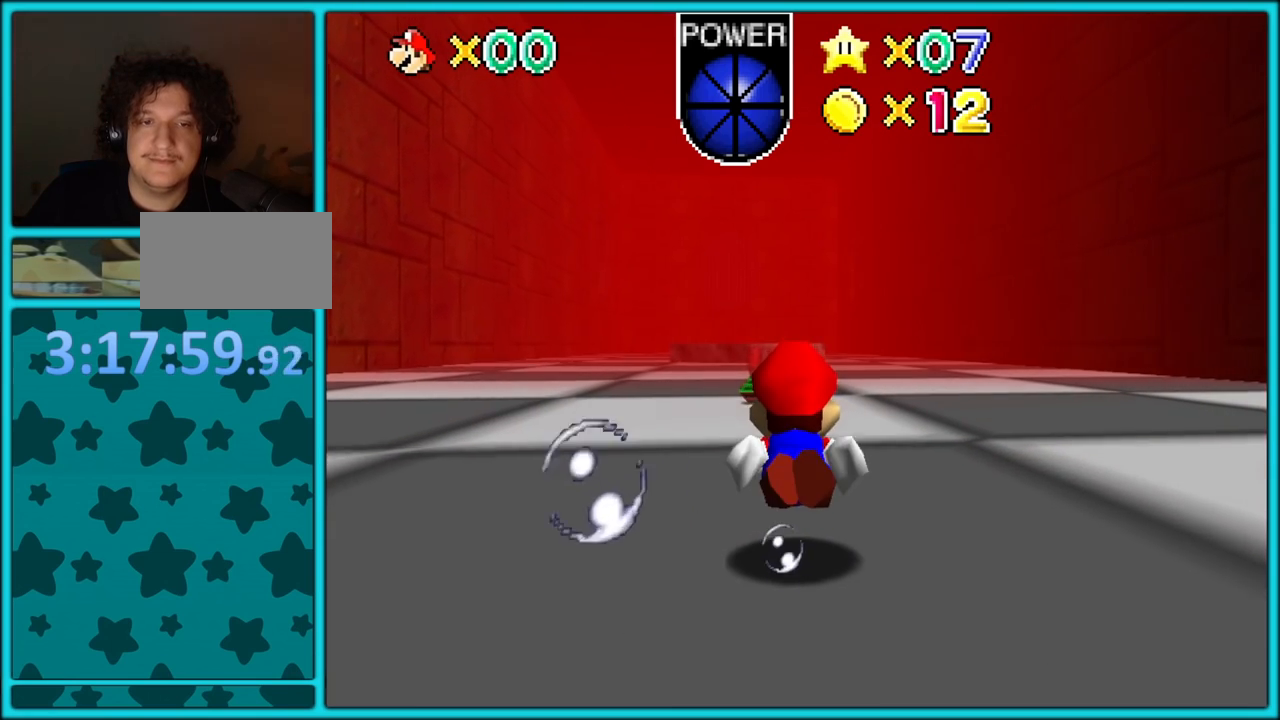
{"buttons": ["A"], "left_stick": "left", "button_events": [[117, "A", "down"]]}
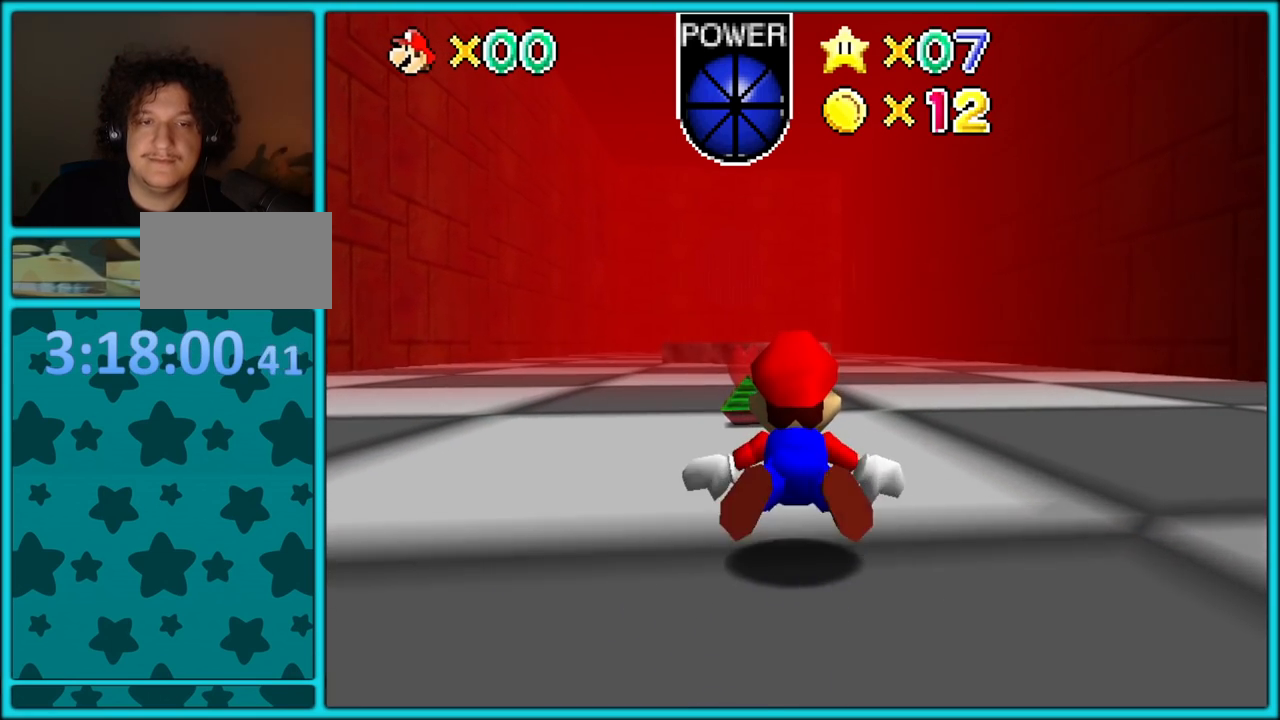
{"buttons": ["A"], "left_stick": "left", "button_events": [[83, "A", "up"], [283, "A", "down"]]}
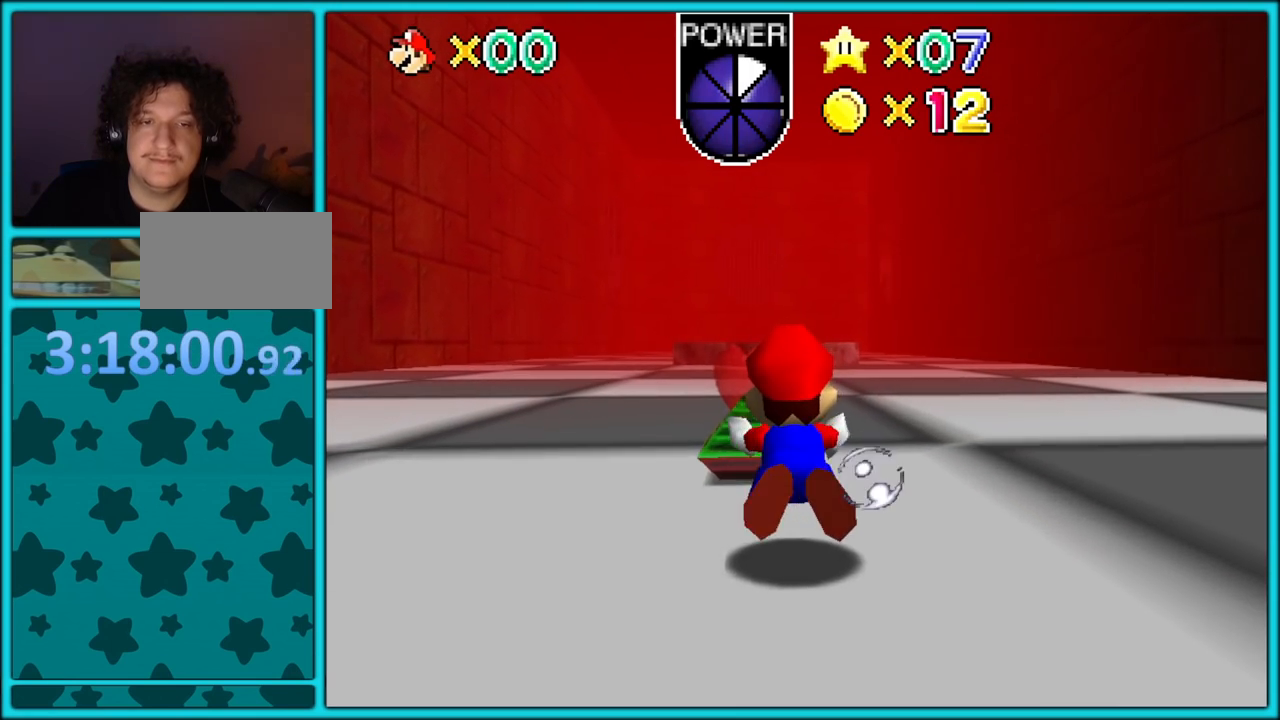
{"buttons": ["A"], "left_stick": "left", "button_events": [[250, "A", "up"], [450, "A", "down"]]}
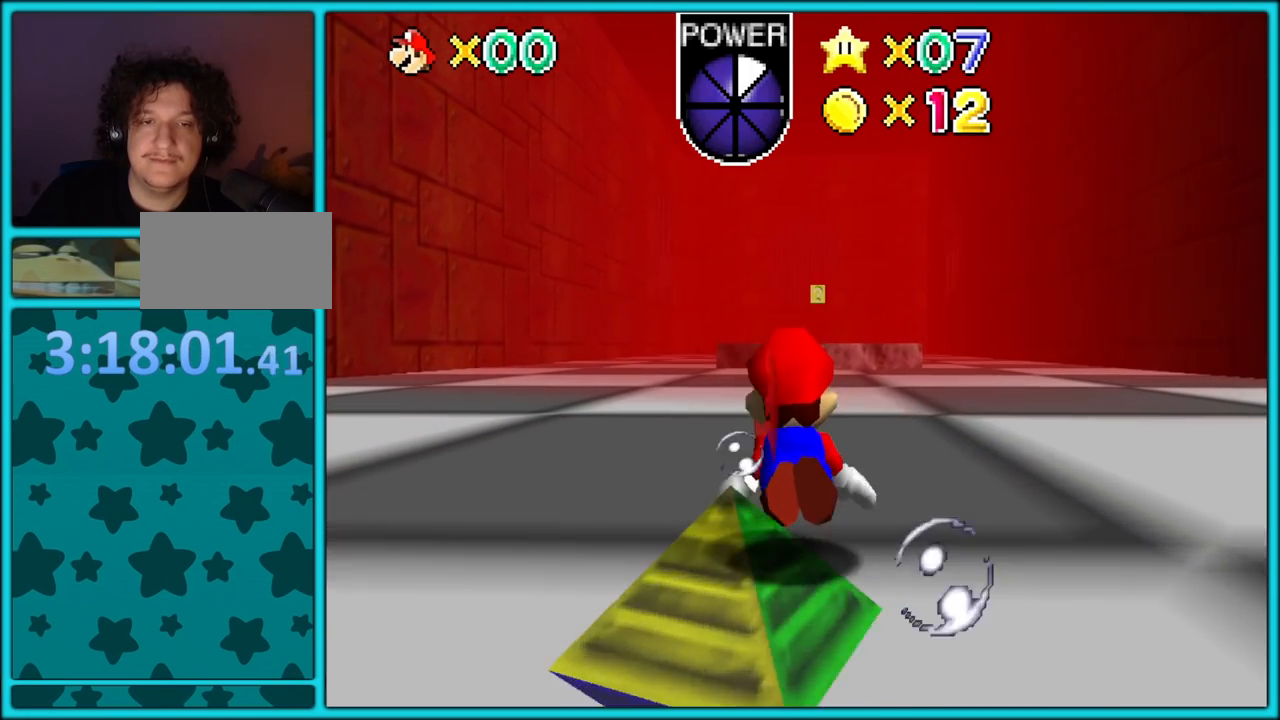
{"buttons": [], "left_stick": "center", "button_events": [[367, "A", "up"]]}
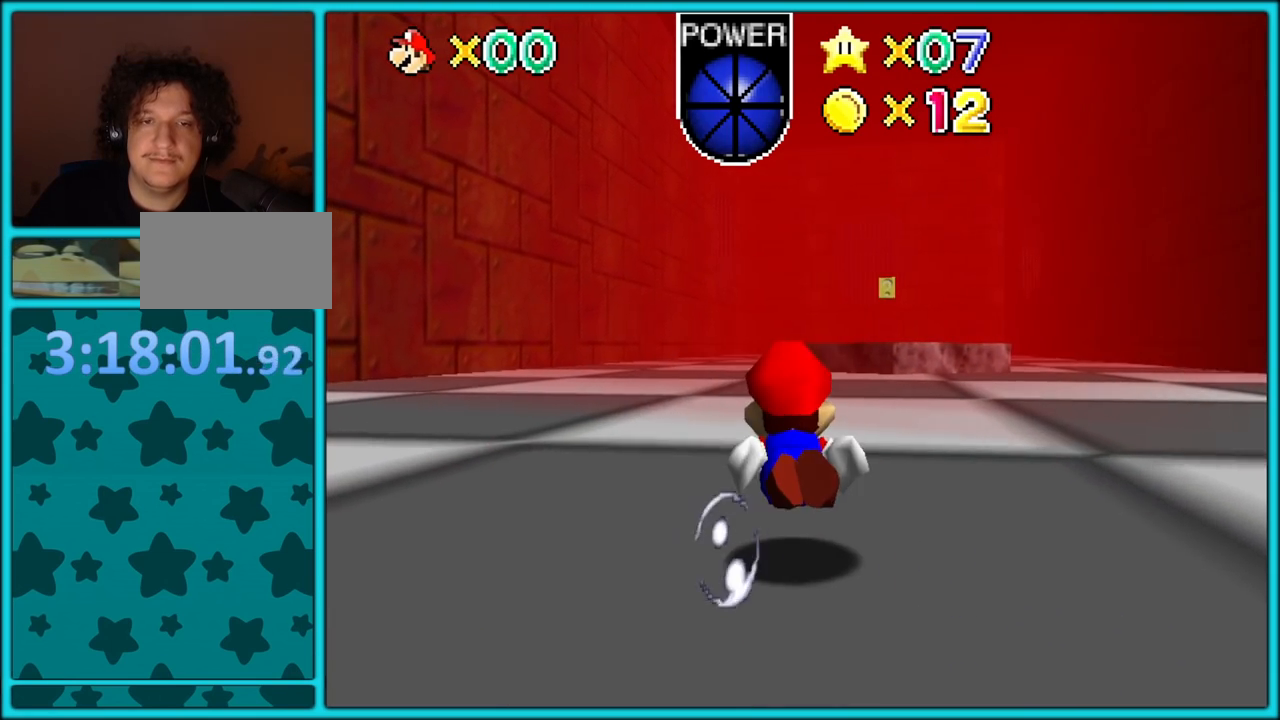
{"buttons": ["A"], "left_stick": "down-right", "button_events": [[150, "A", "down"]]}
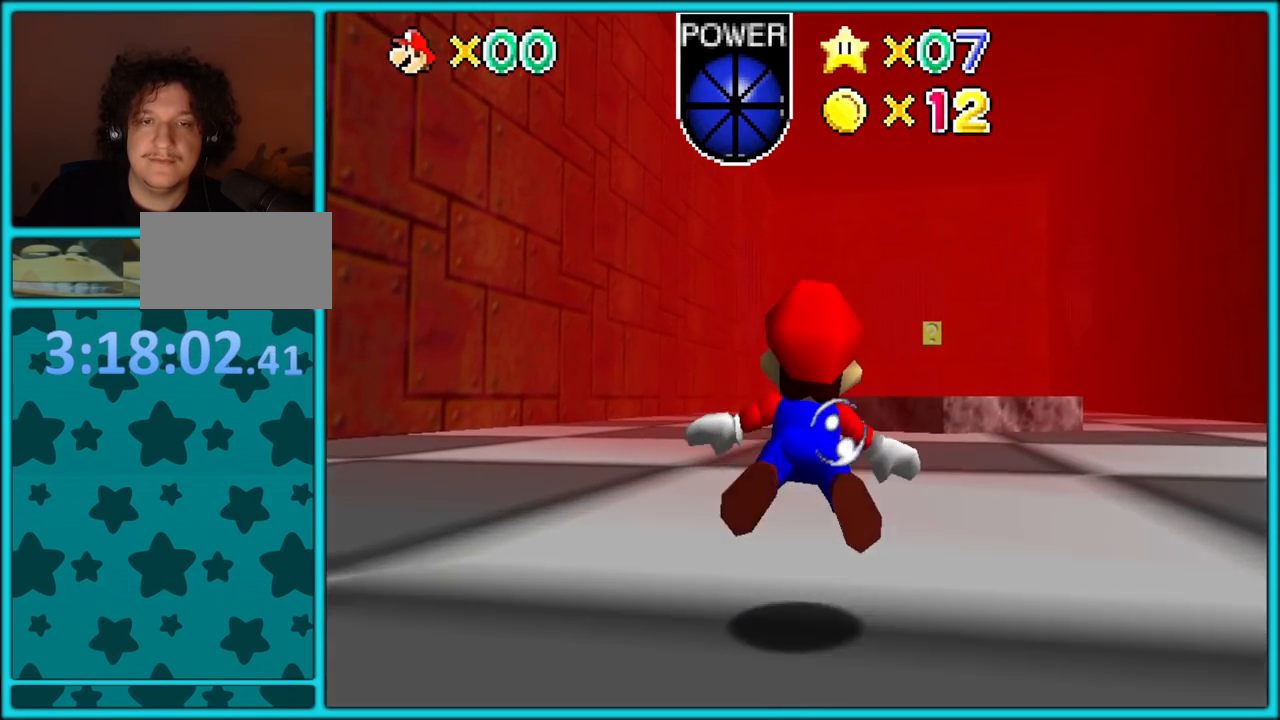
{"buttons": ["A"], "left_stick": "center", "button_events": [[83, "A", "up"], [300, "A", "down"]]}
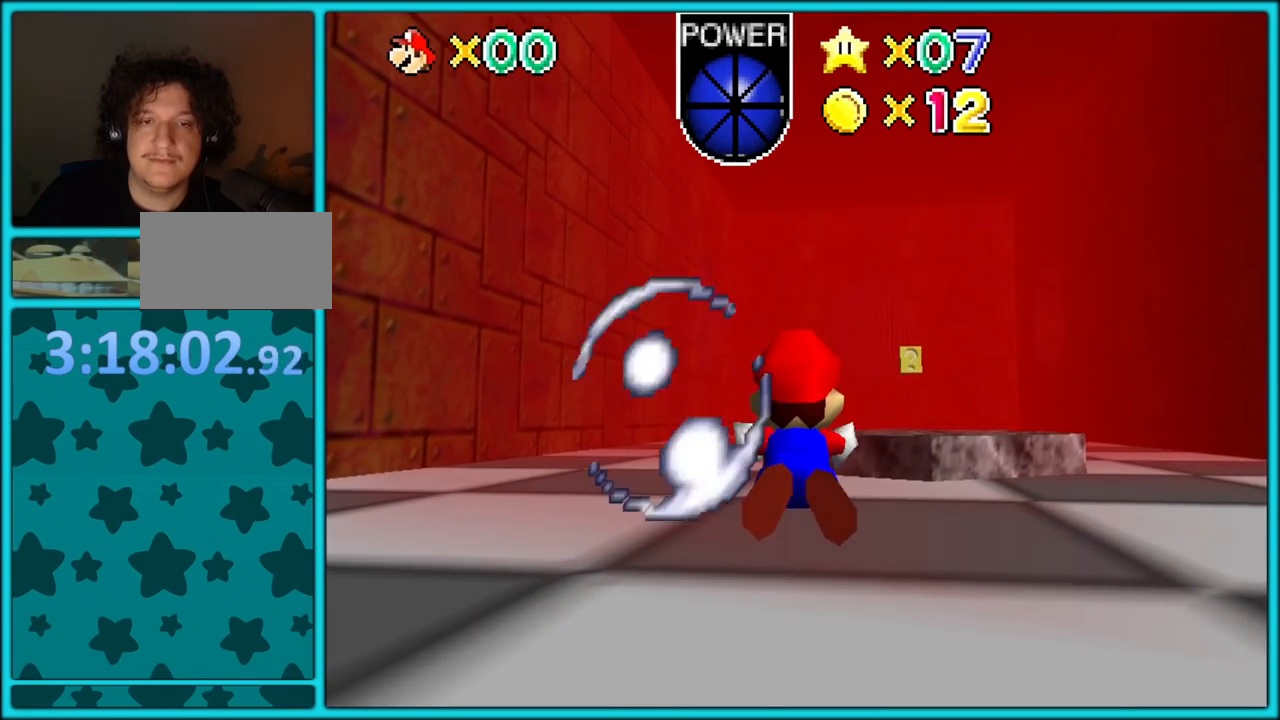
{"buttons": ["A"], "left_stick": "center", "button_events": [[217, "A", "up"], [467, "A", "down"]]}